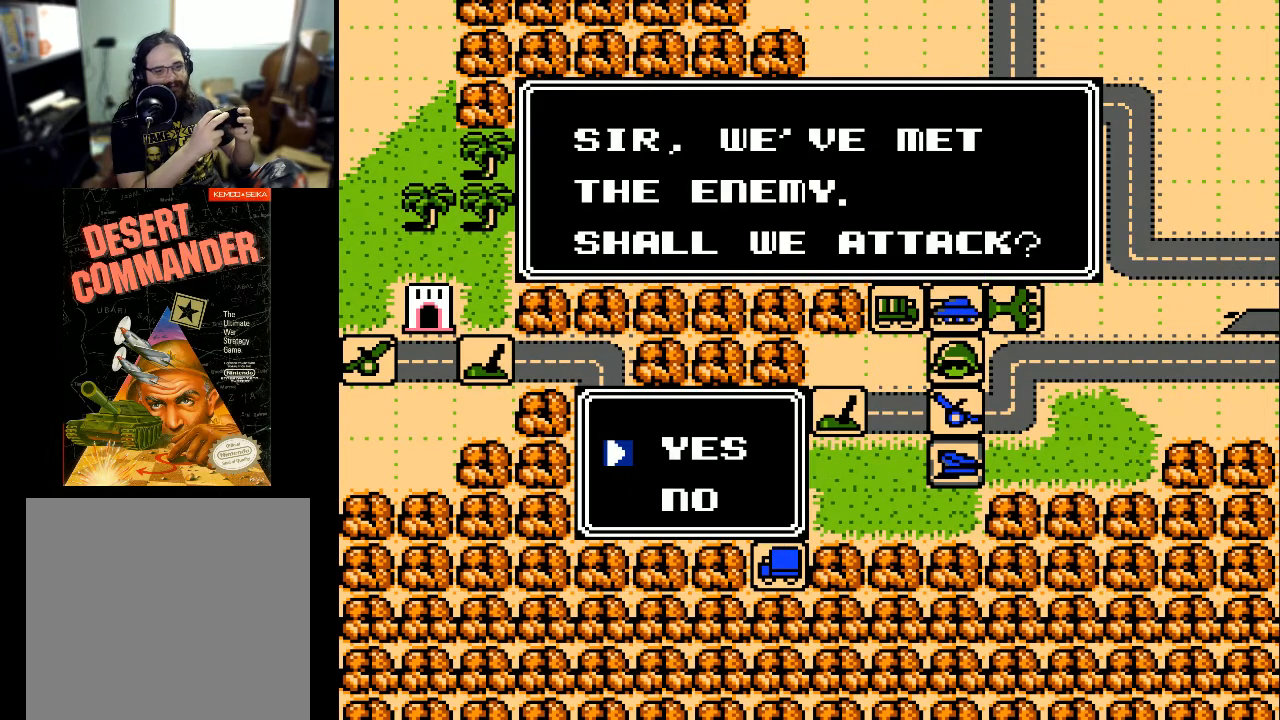
Gameplay with a controller (Xbox layout); each line is a JSON object with the inputs held at the frame after it. "events" lists button and stick changes between this image and that frame as [ms after this image, input, new state], when the widget could be followed in between. Not read: left_stick right_stick.
{"buttons": [], "events": [[200, "A", "down"], [367, "A", "up"]]}
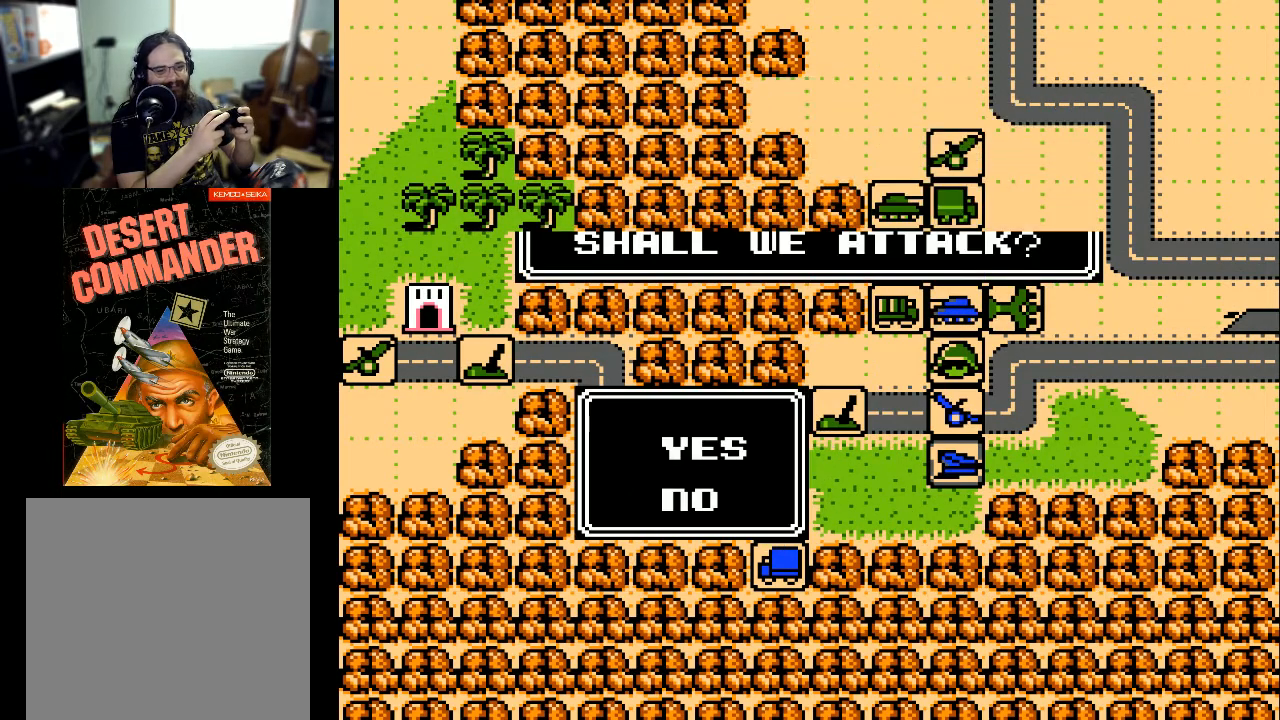
{"buttons": [], "events": []}
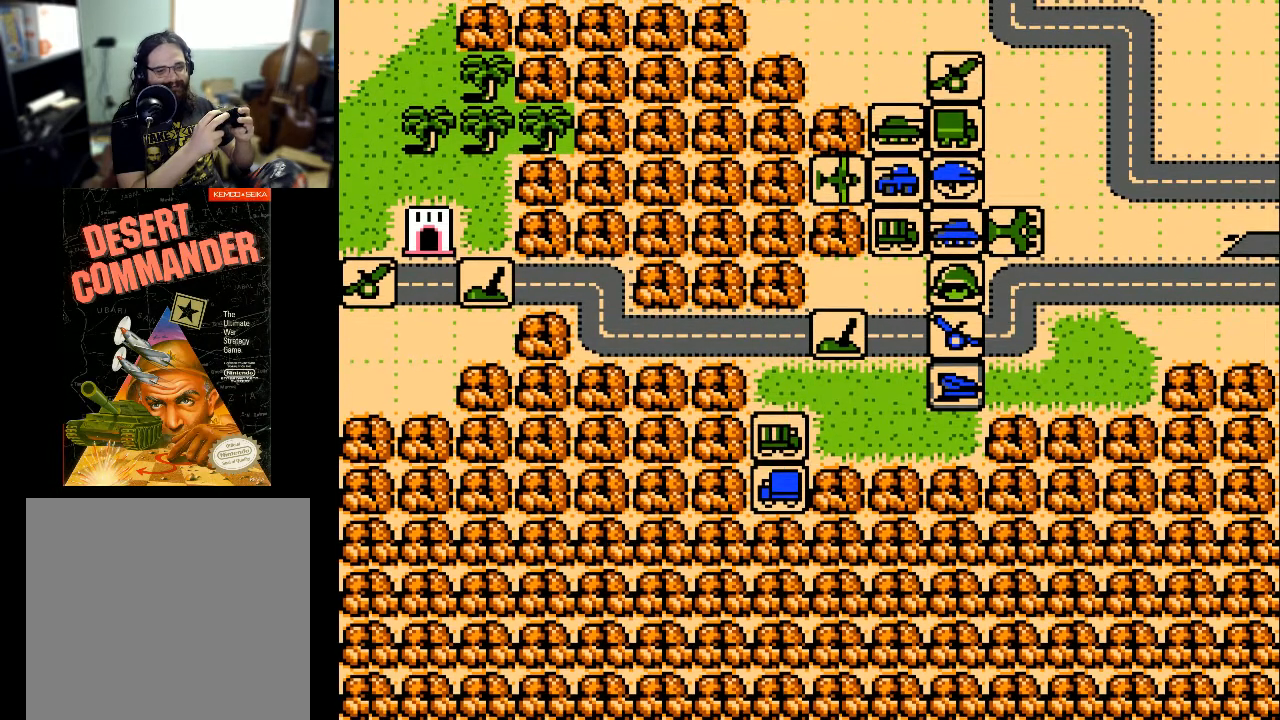
{"buttons": [], "events": [[33, "DPAD_DOWN", "down"], [133, "DPAD_DOWN", "up"]]}
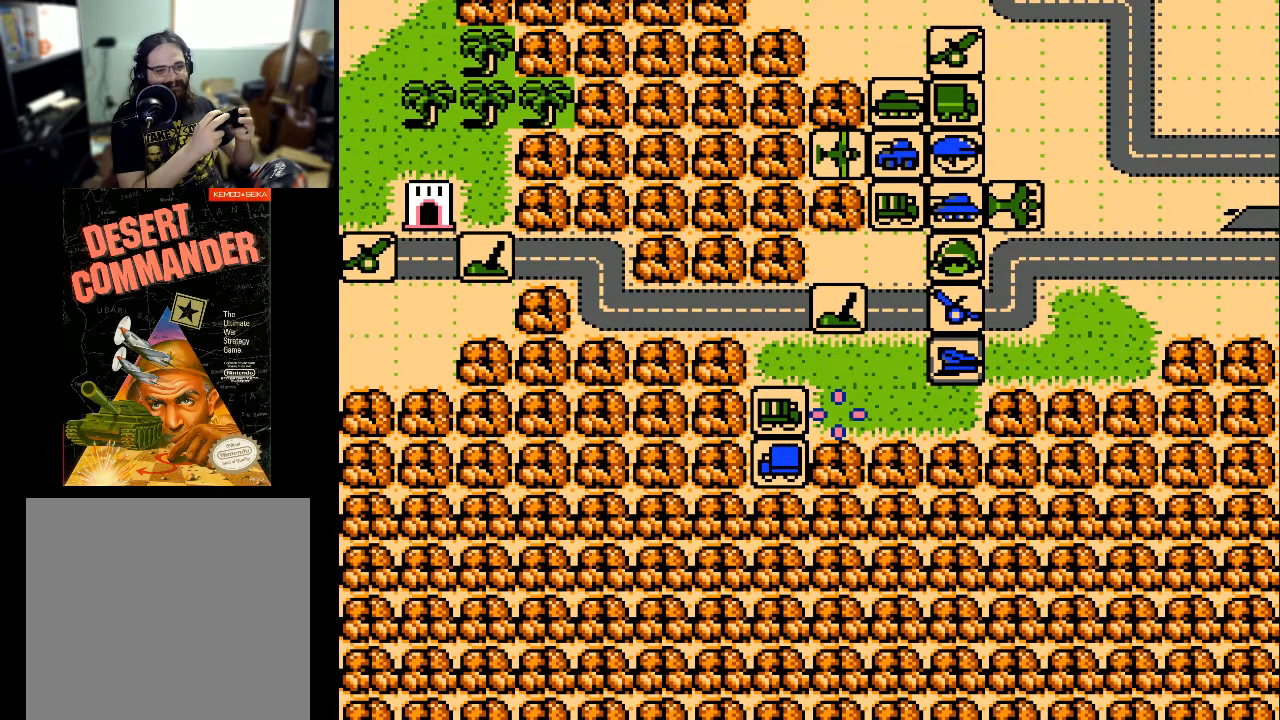
{"buttons": [], "events": [[133, "DPAD_LEFT", "down"], [233, "DPAD_LEFT", "up"], [367, "DPAD_DOWN", "down"], [433, "DPAD_DOWN", "up"]]}
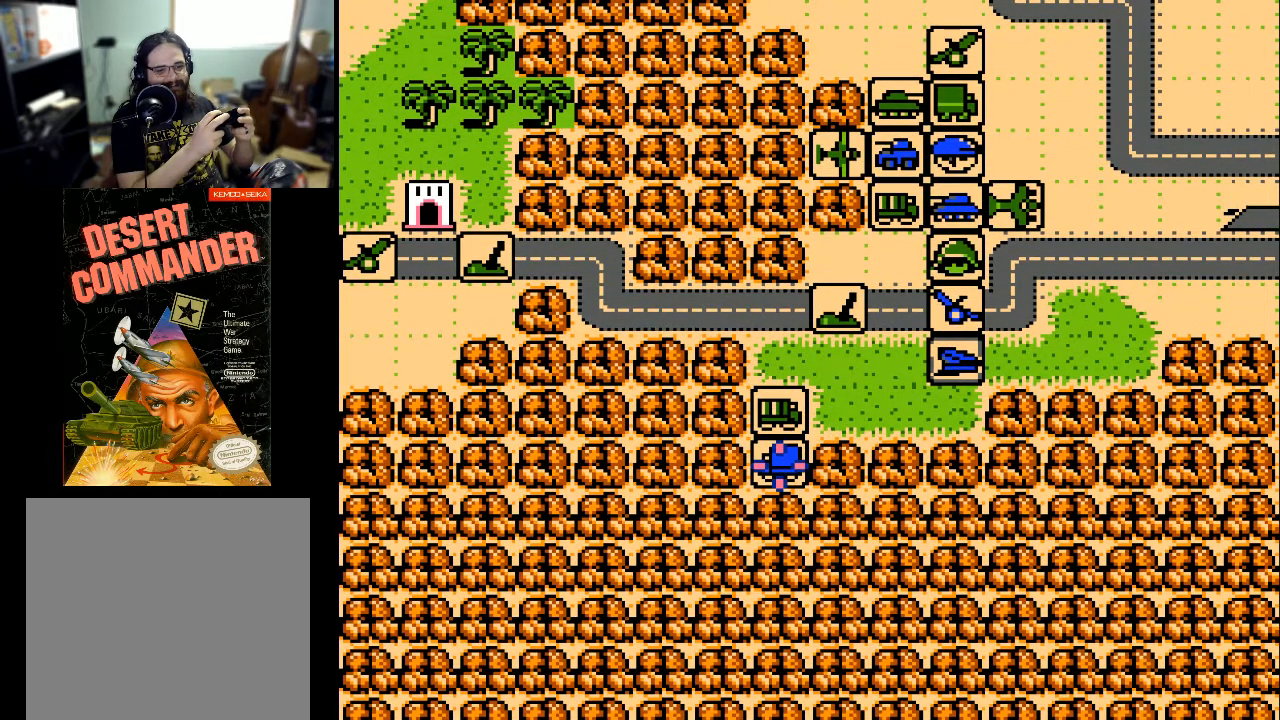
{"buttons": [], "events": [[67, "A", "down"], [167, "A", "up"]]}
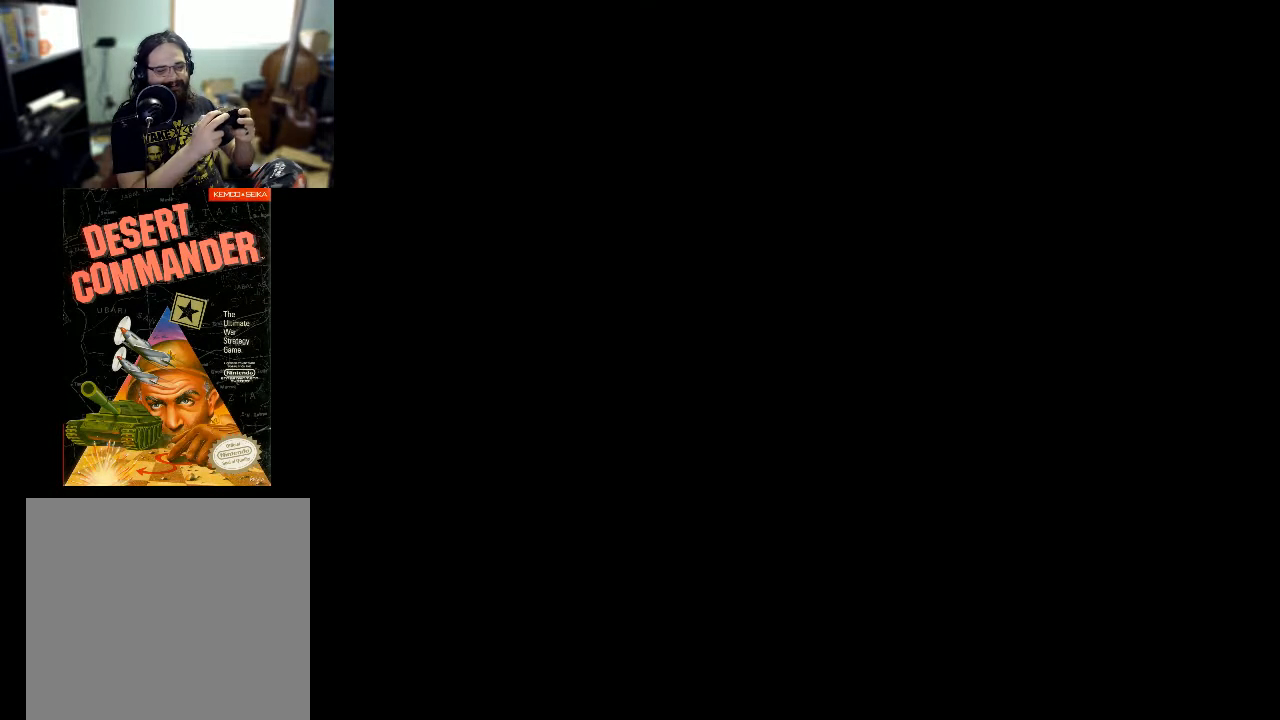
{"buttons": [], "events": []}
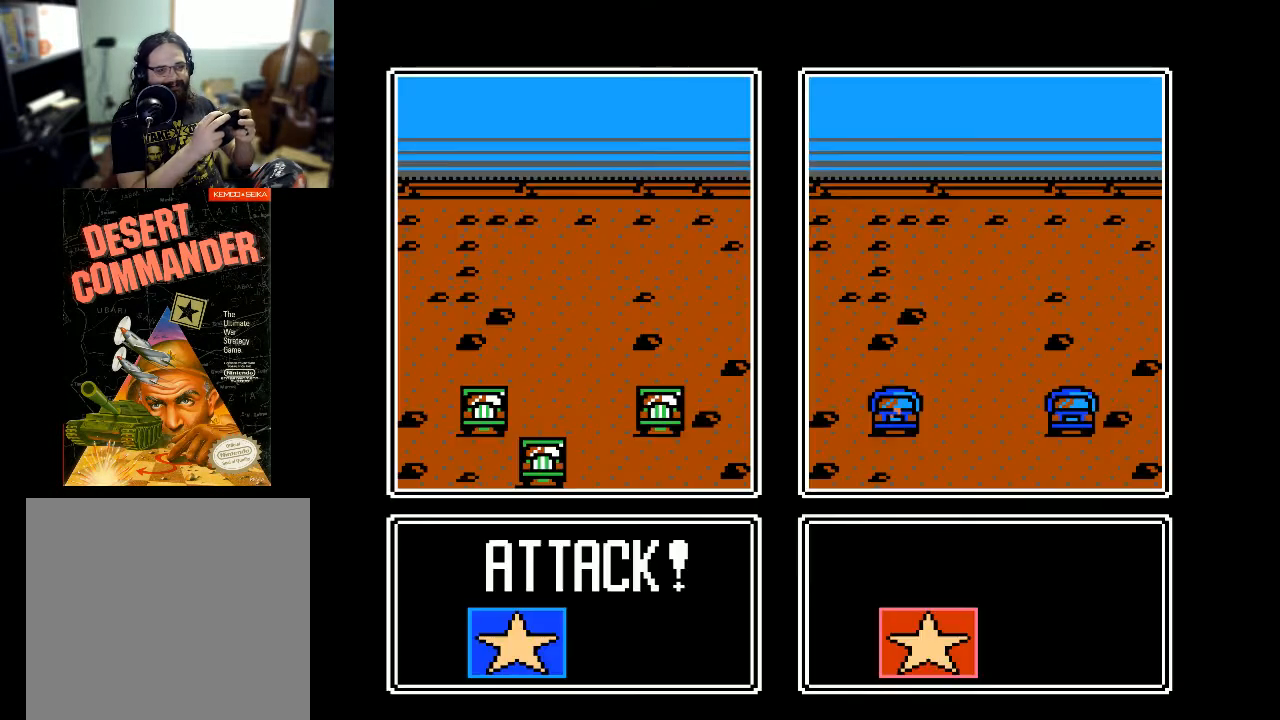
{"buttons": [], "events": []}
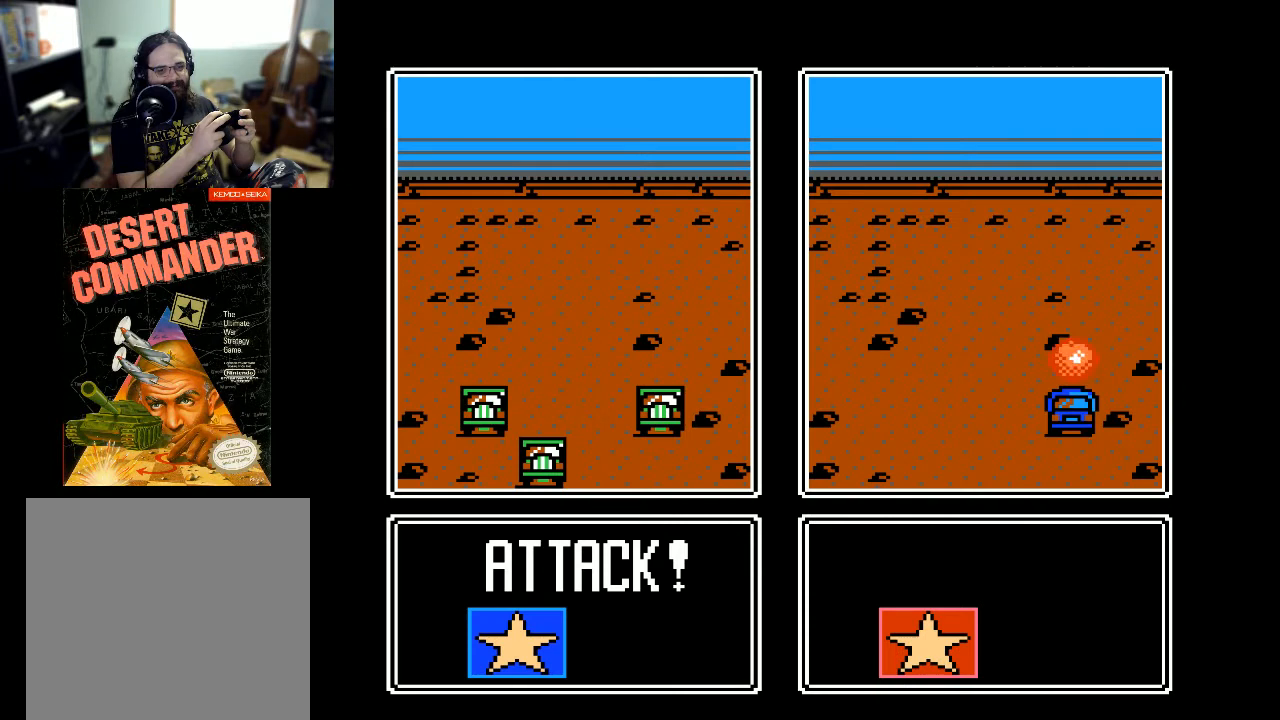
{"buttons": [], "events": []}
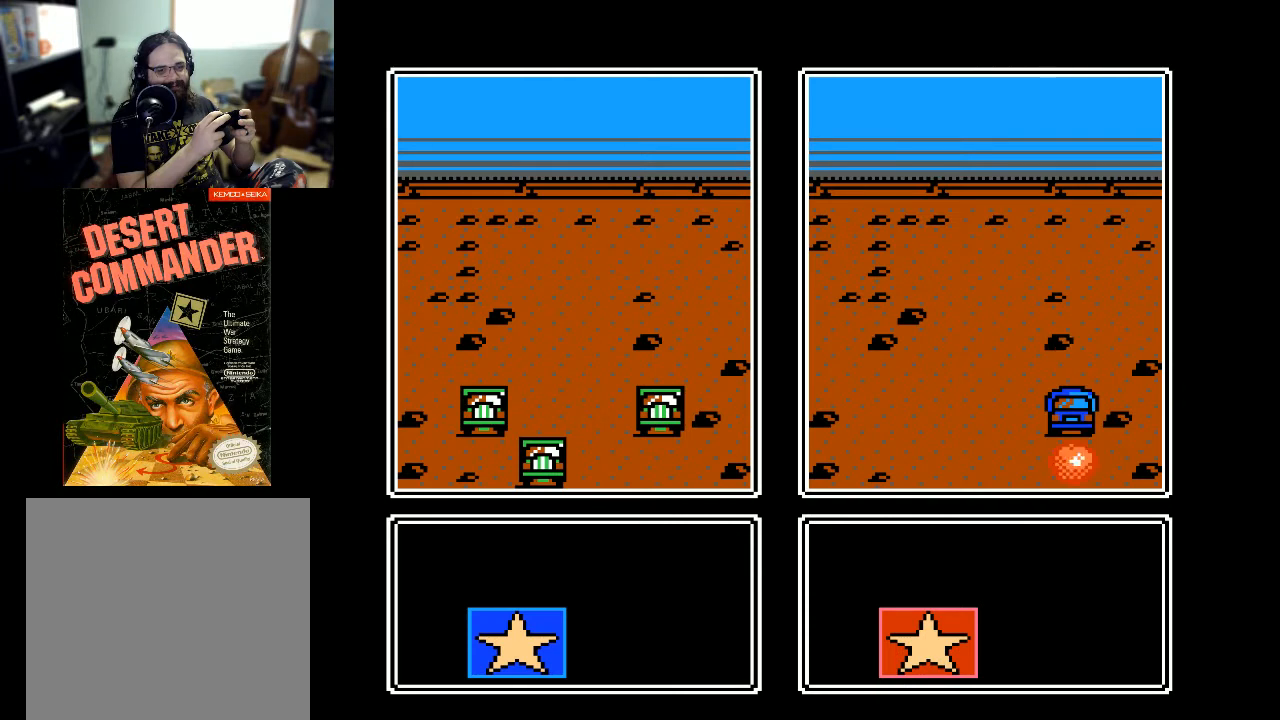
{"buttons": [], "events": []}
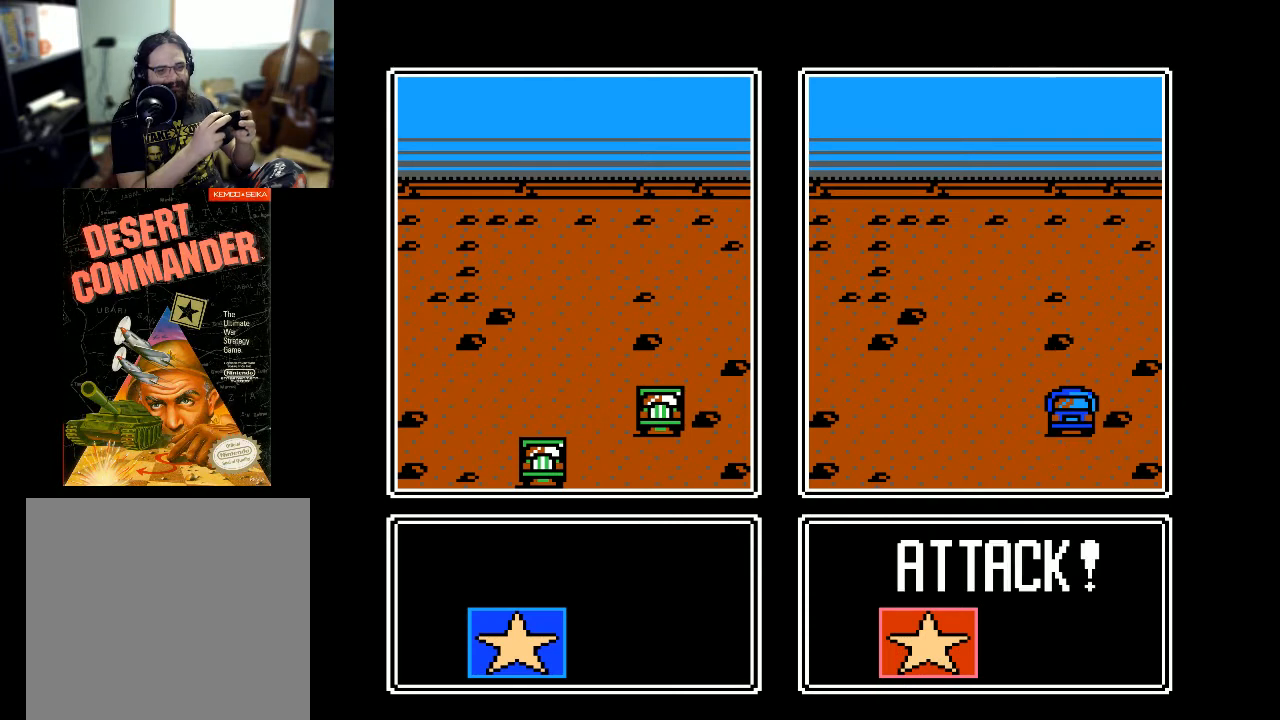
{"buttons": ["A"], "events": [[467, "A", "down"]]}
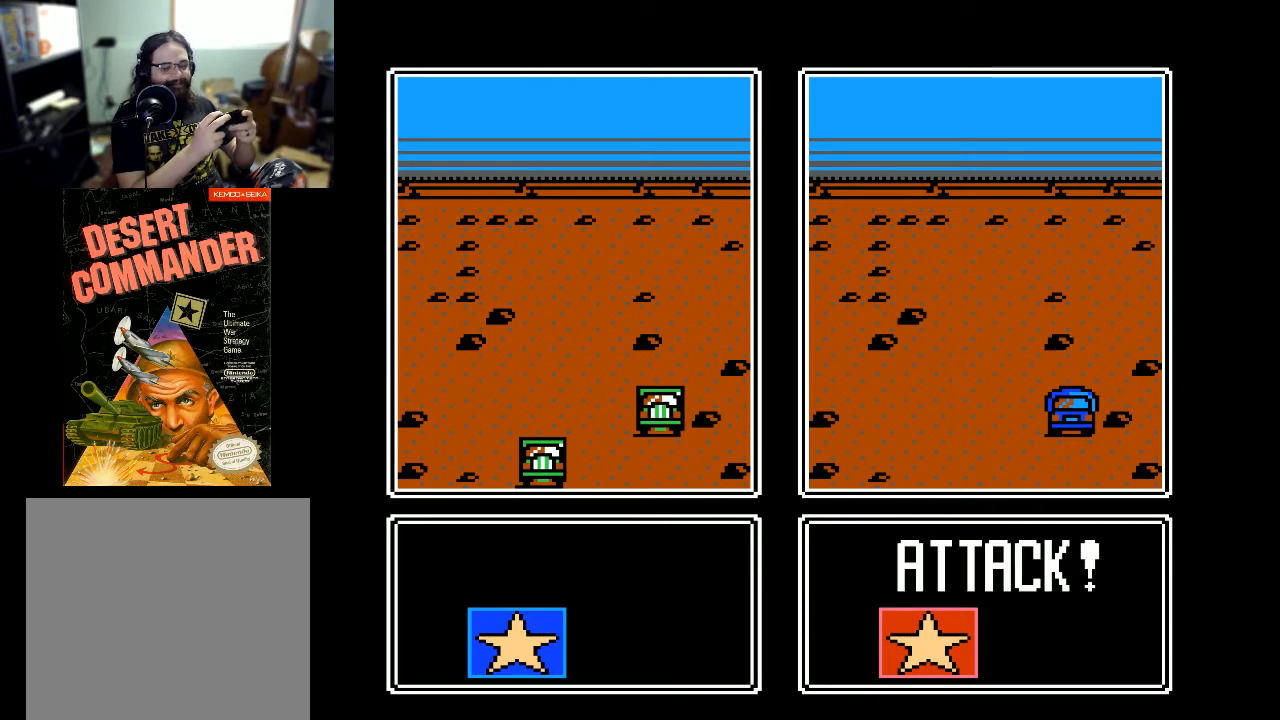
{"buttons": [], "events": [[100, "A", "up"], [167, "A", "down"], [267, "A", "up"], [367, "A", "down"], [400, "A", "up"]]}
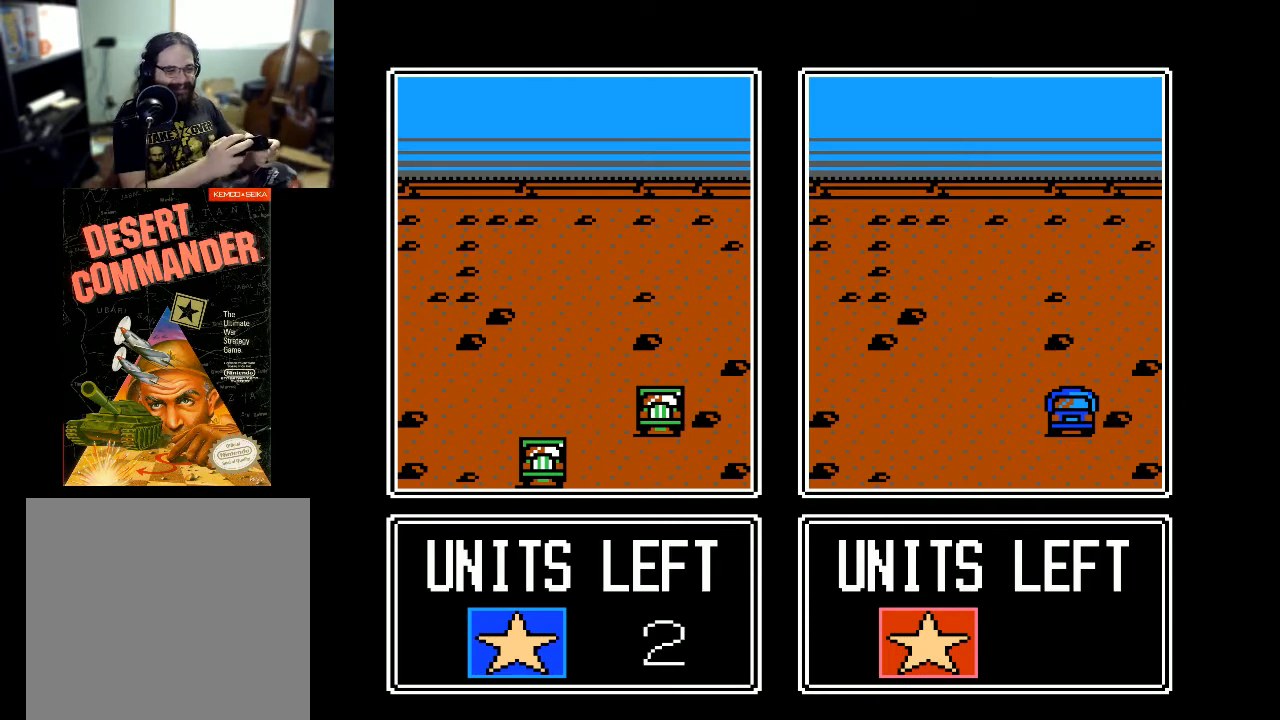
{"buttons": [], "events": [[267, "A", "down"], [400, "A", "up"]]}
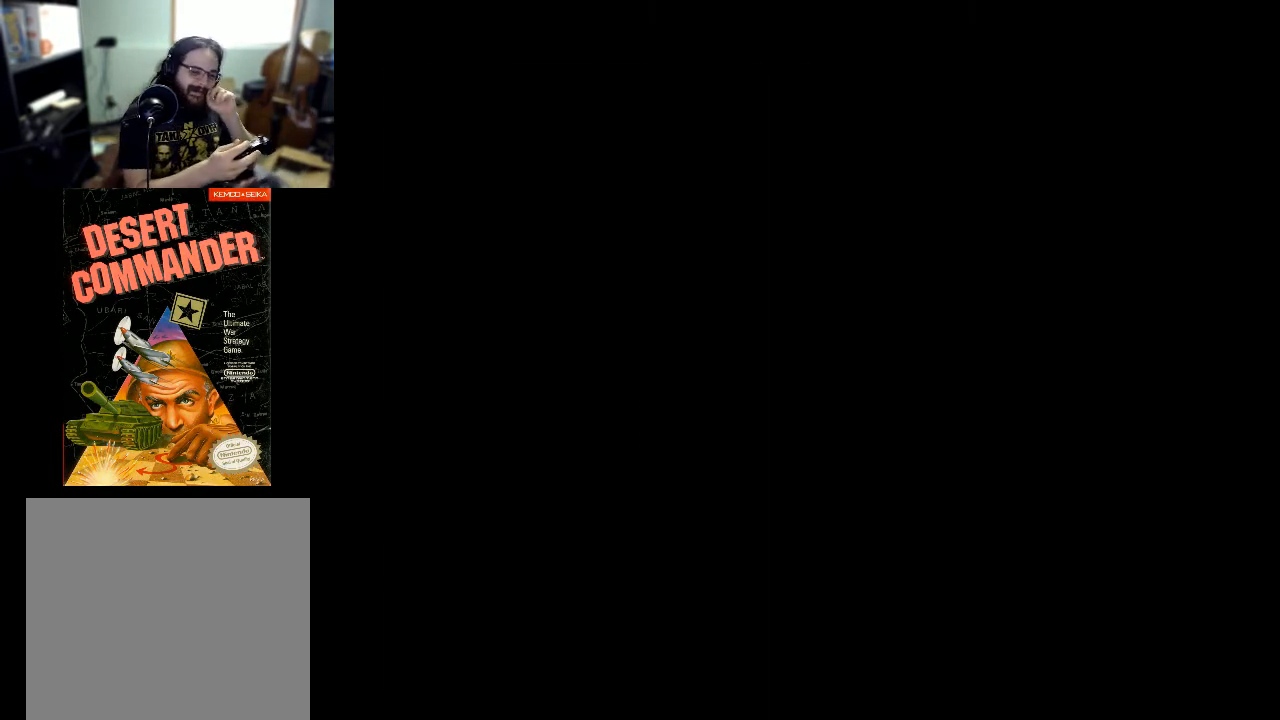
{"buttons": [], "events": []}
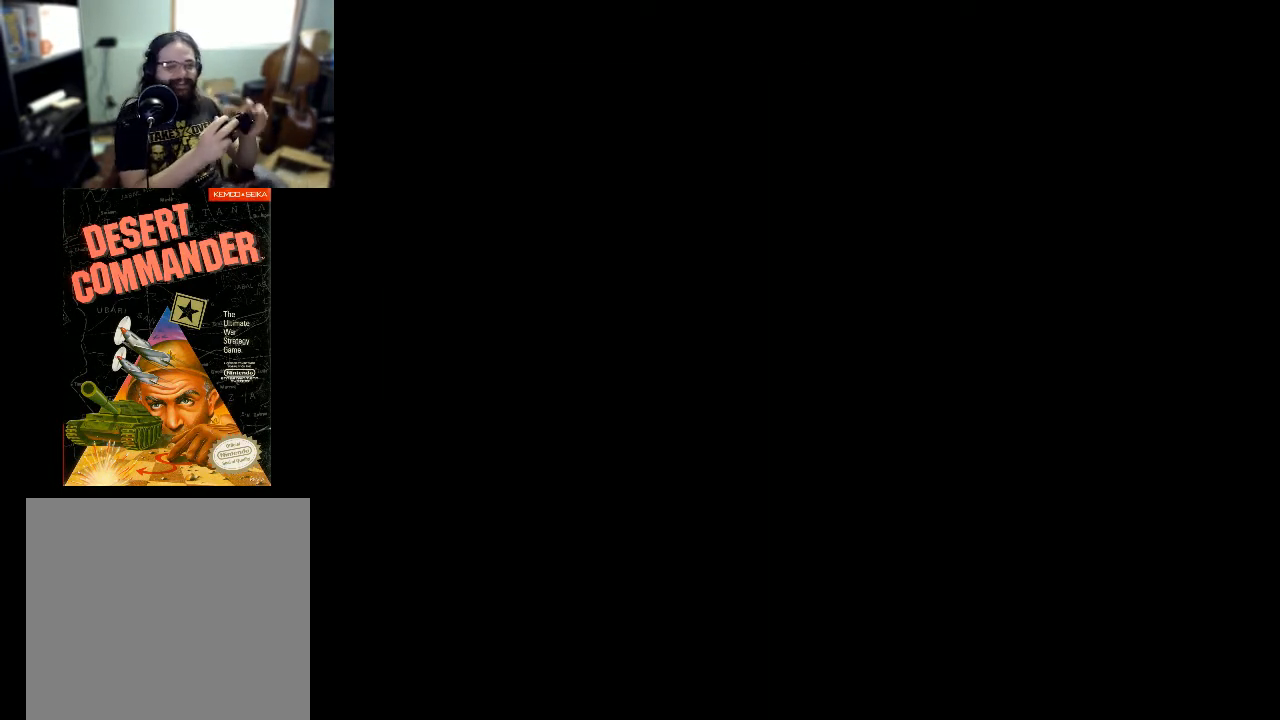
{"buttons": [], "events": []}
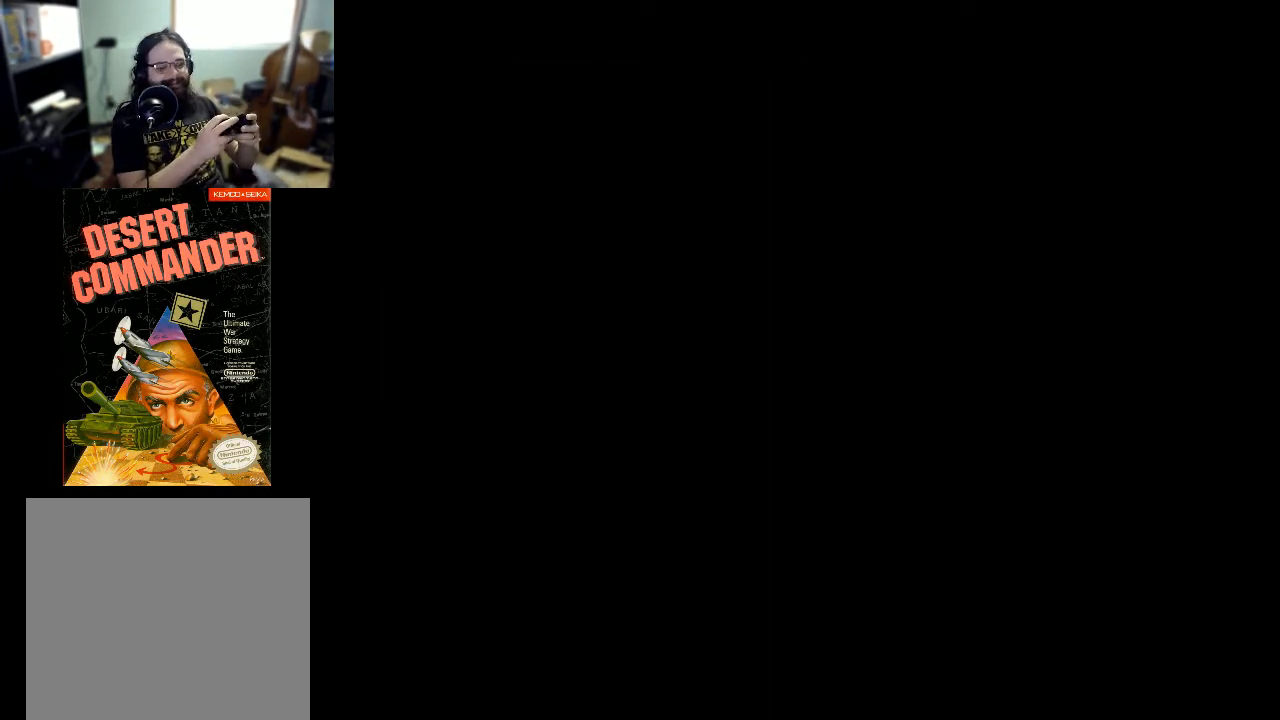
{"buttons": ["DPAD_UP"], "events": [[333, "DPAD_UP", "down"]]}
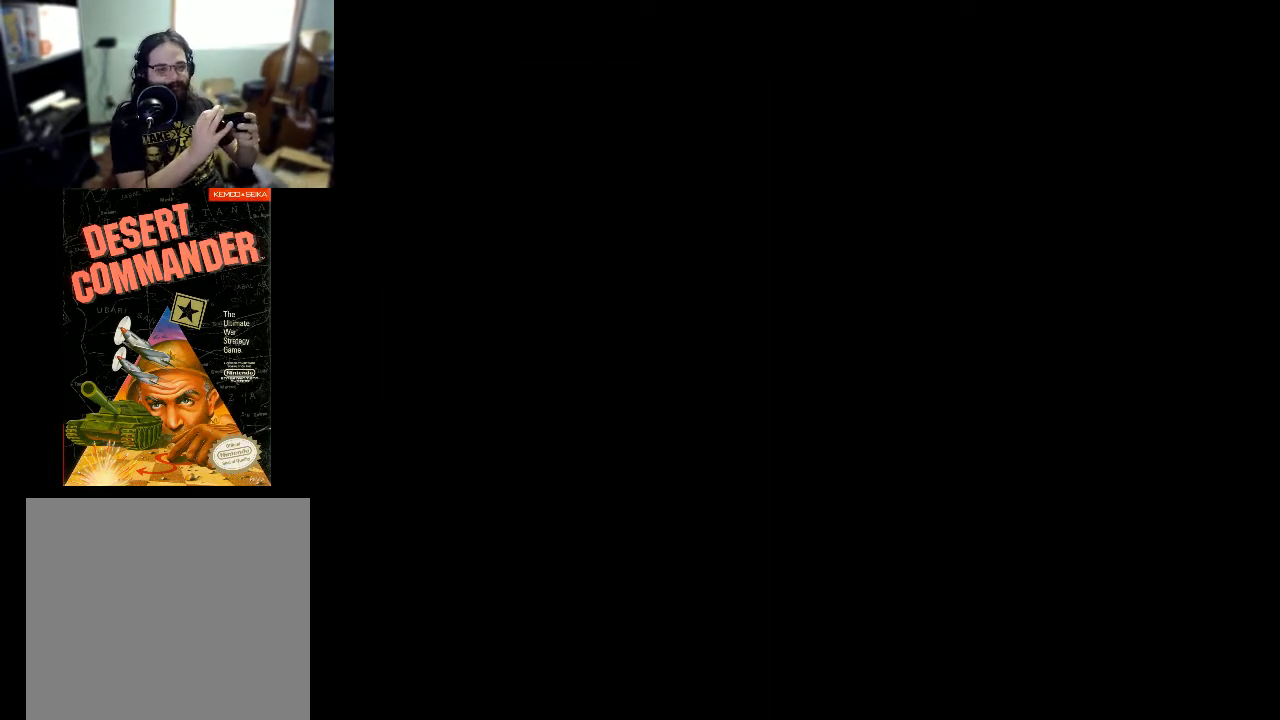
{"buttons": ["DPAD_UP"], "events": []}
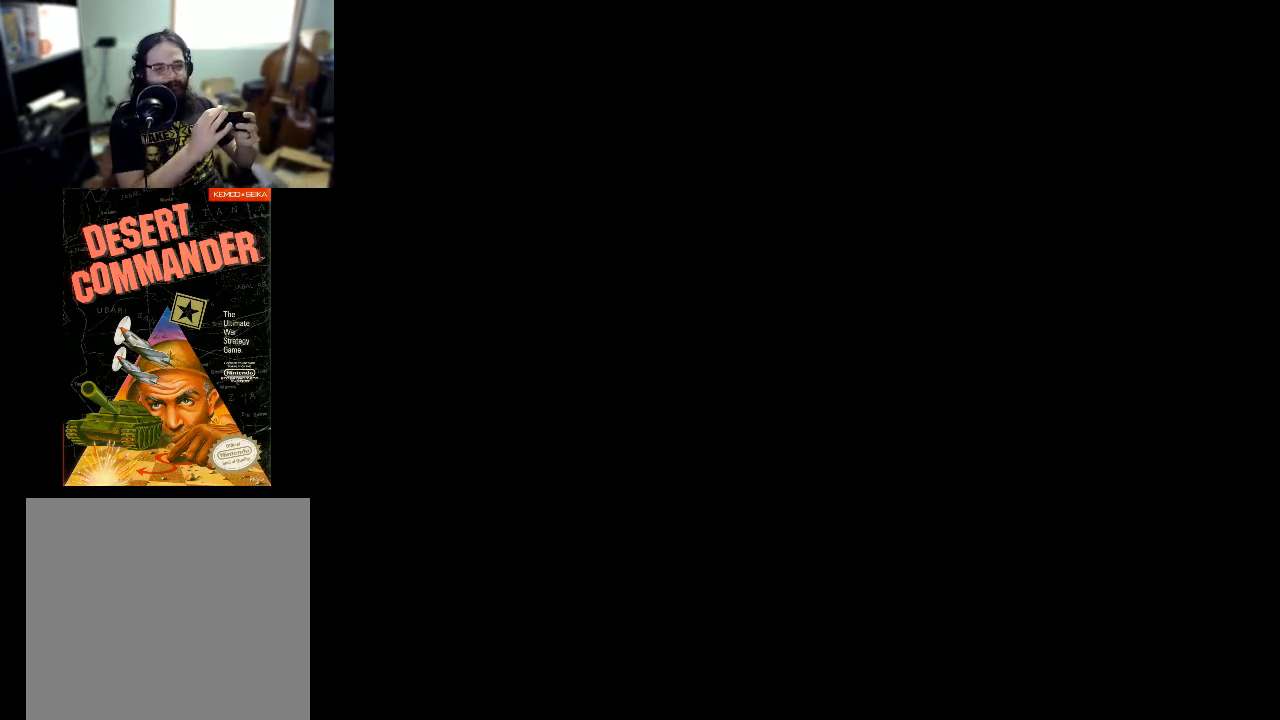
{"buttons": ["DPAD_UP"], "events": []}
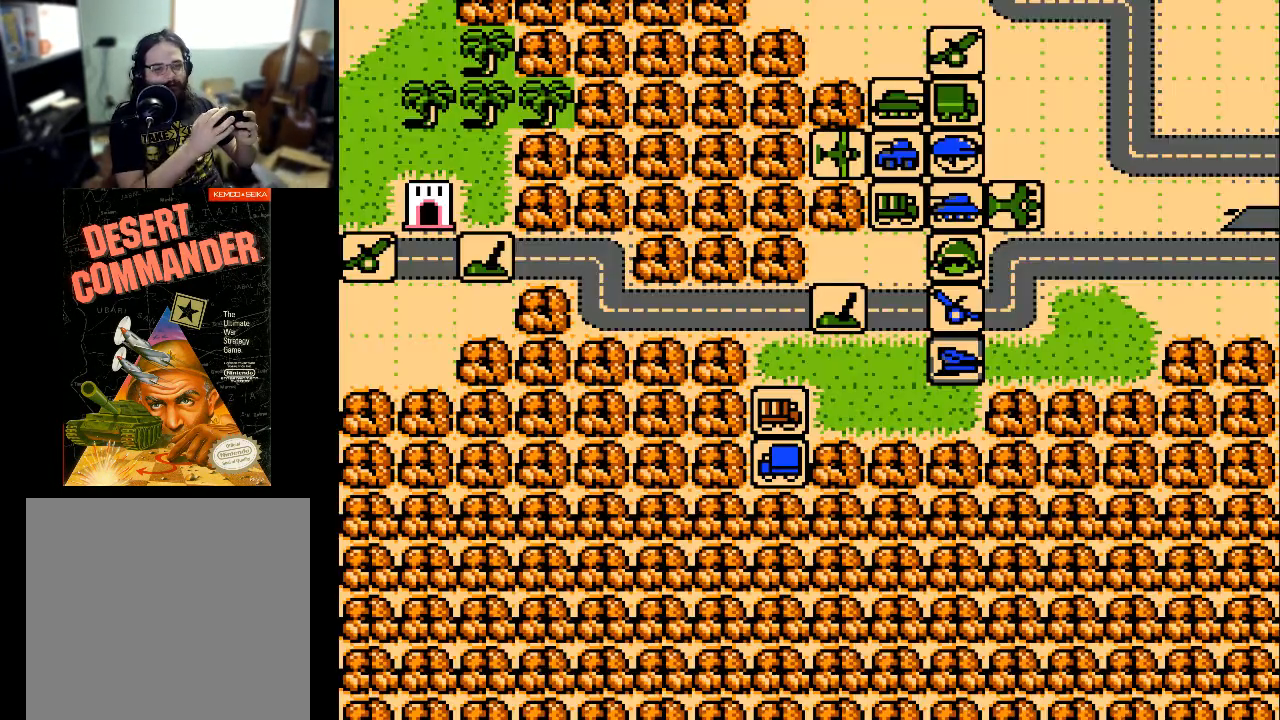
{"buttons": ["DPAD_UP"], "events": []}
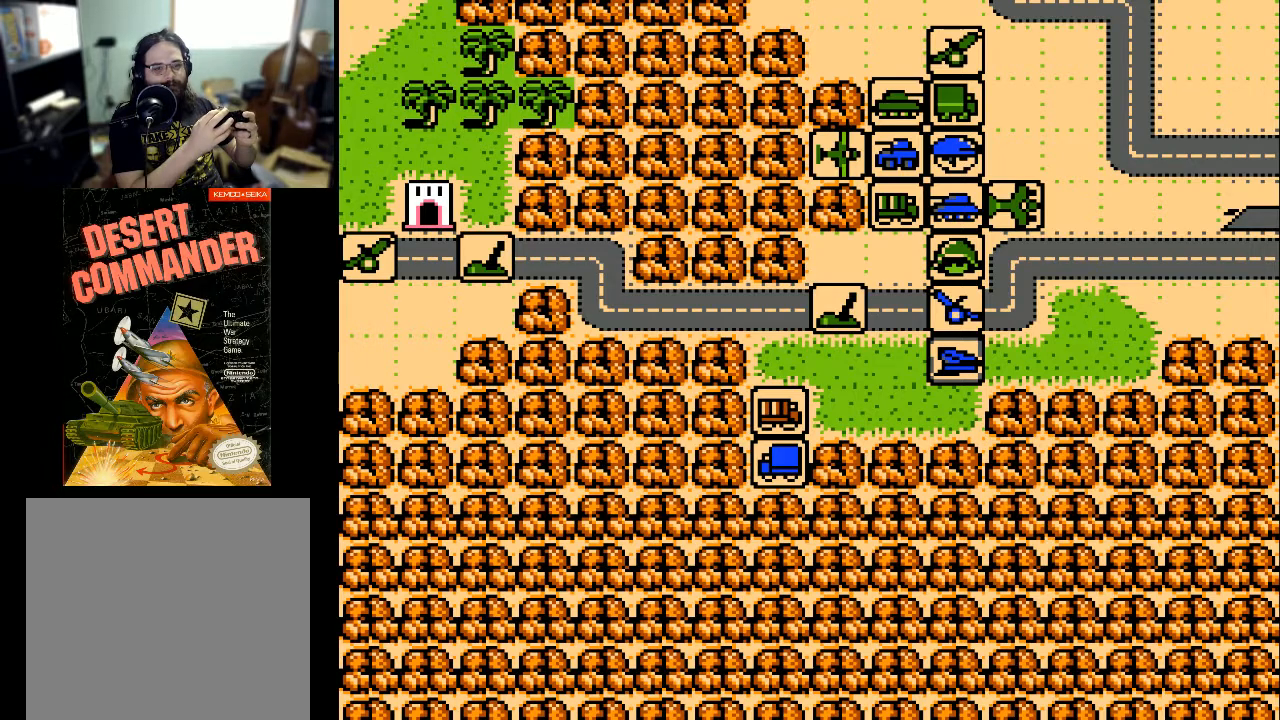
{"buttons": [], "events": [[100, "DPAD_UP", "up"], [233, "DPAD_RIGHT", "down"], [500, "DPAD_RIGHT", "up"]]}
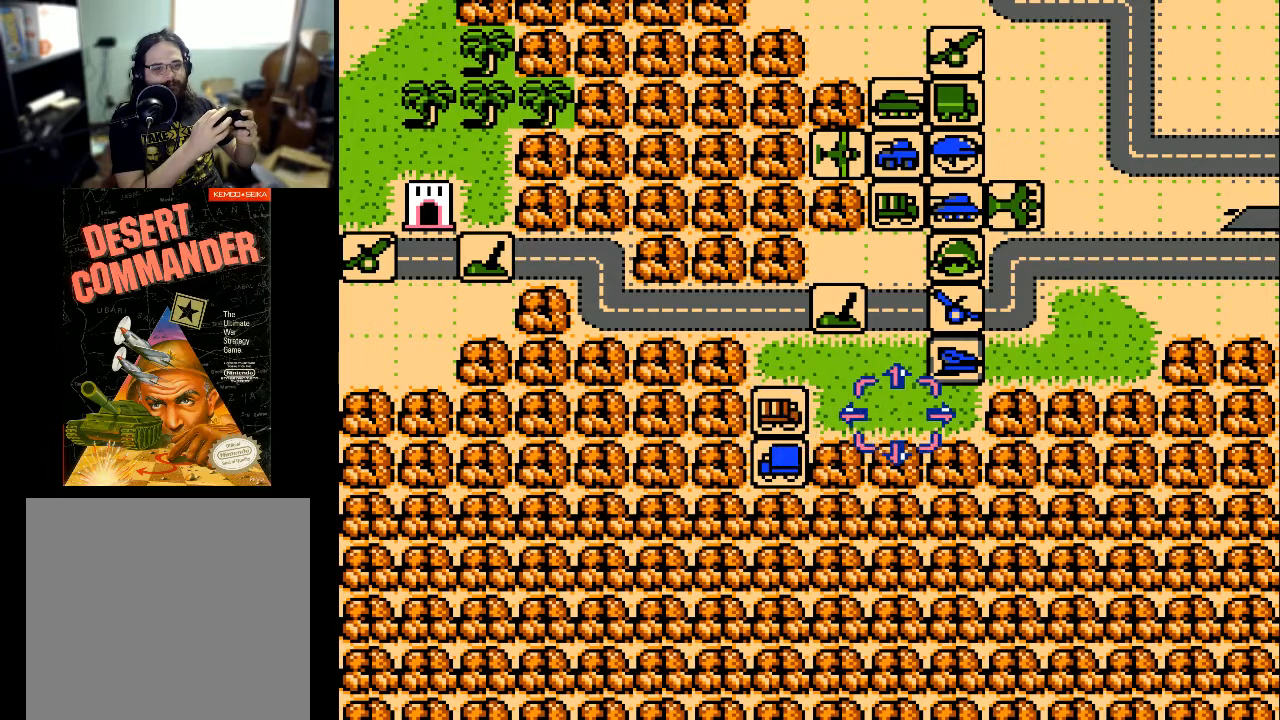
{"buttons": ["DPAD_UP"], "events": [[33, "DPAD_UP", "down"]]}
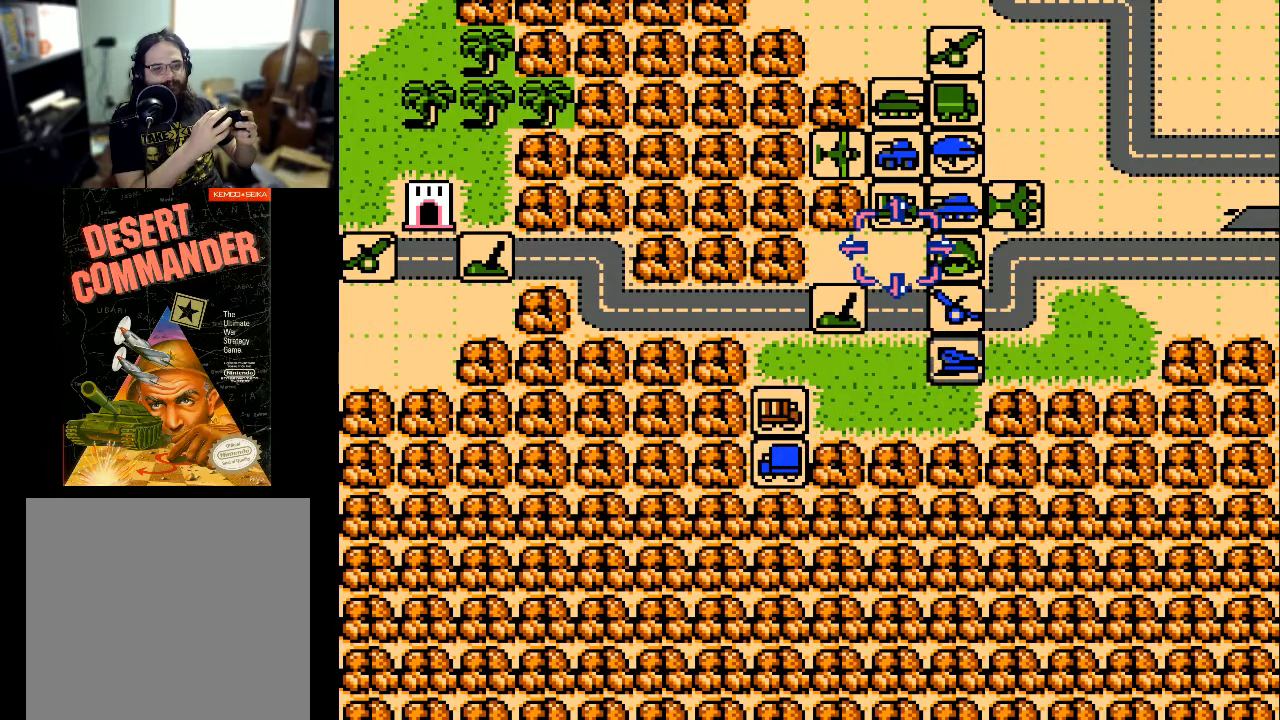
{"buttons": ["DPAD_RIGHT"], "events": [[333, "DPAD_UP", "up"], [400, "DPAD_RIGHT", "down"]]}
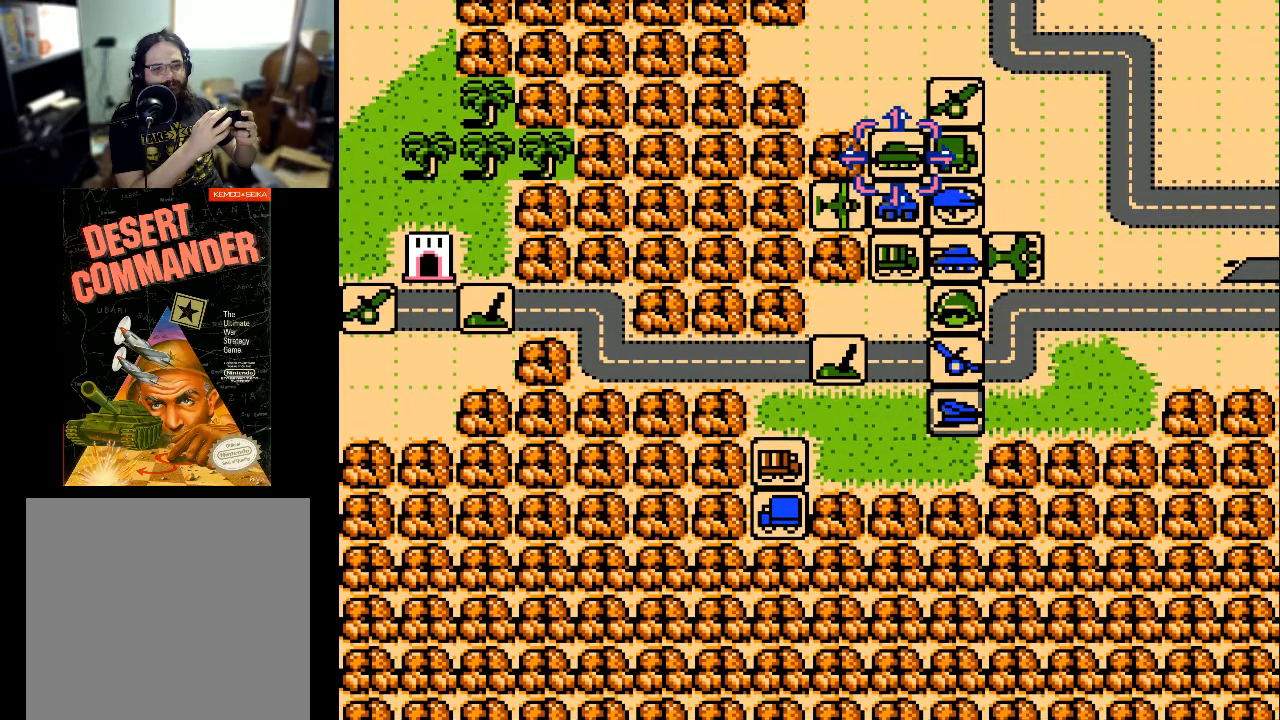
{"buttons": ["DPAD_RIGHT"], "events": [[33, "DPAD_RIGHT", "up"], [100, "DPAD_UP", "down"], [200, "DPAD_UP", "up"], [500, "DPAD_RIGHT", "down"]]}
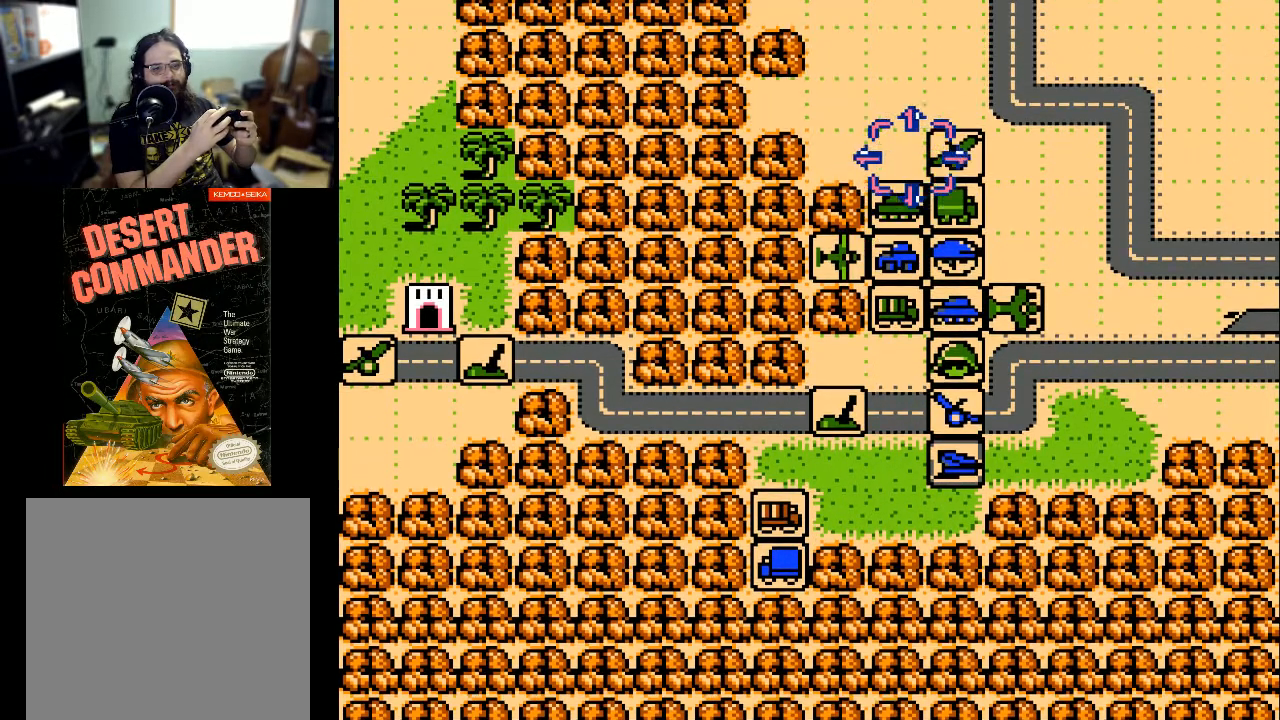
{"buttons": [], "events": [[100, "DPAD_RIGHT", "up"], [167, "A", "down"], [300, "A", "up"]]}
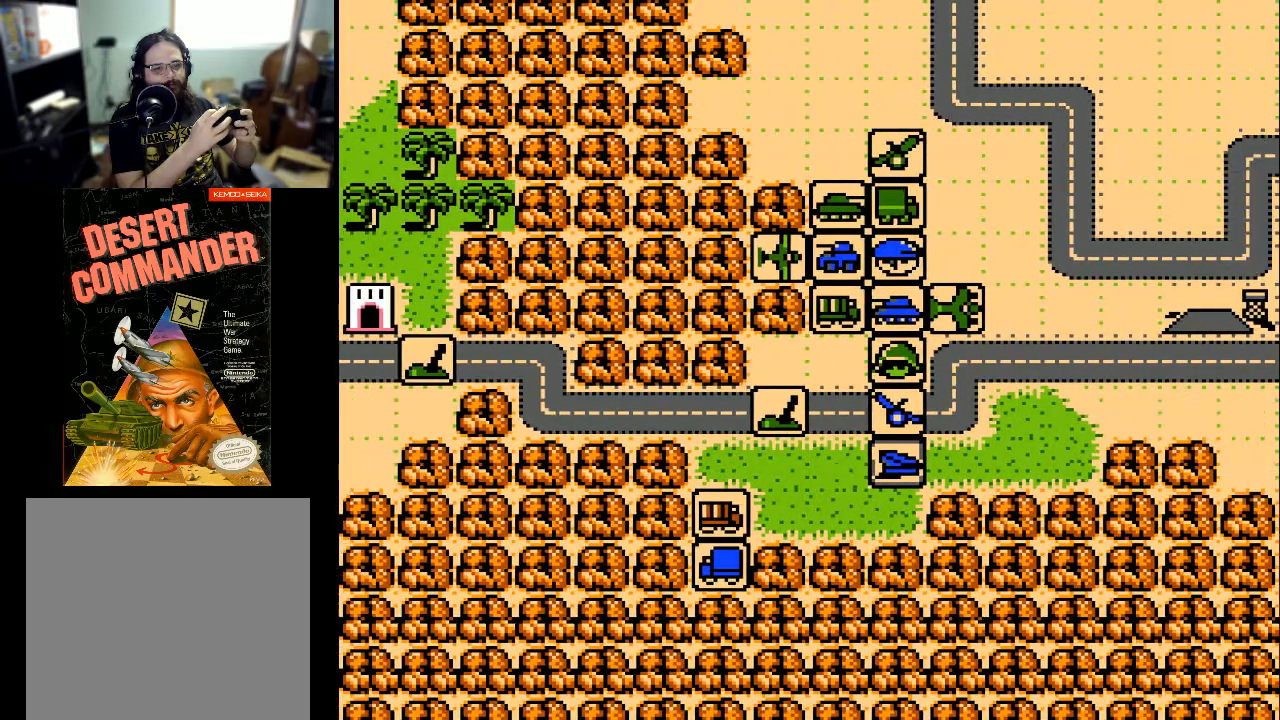
{"buttons": [], "events": []}
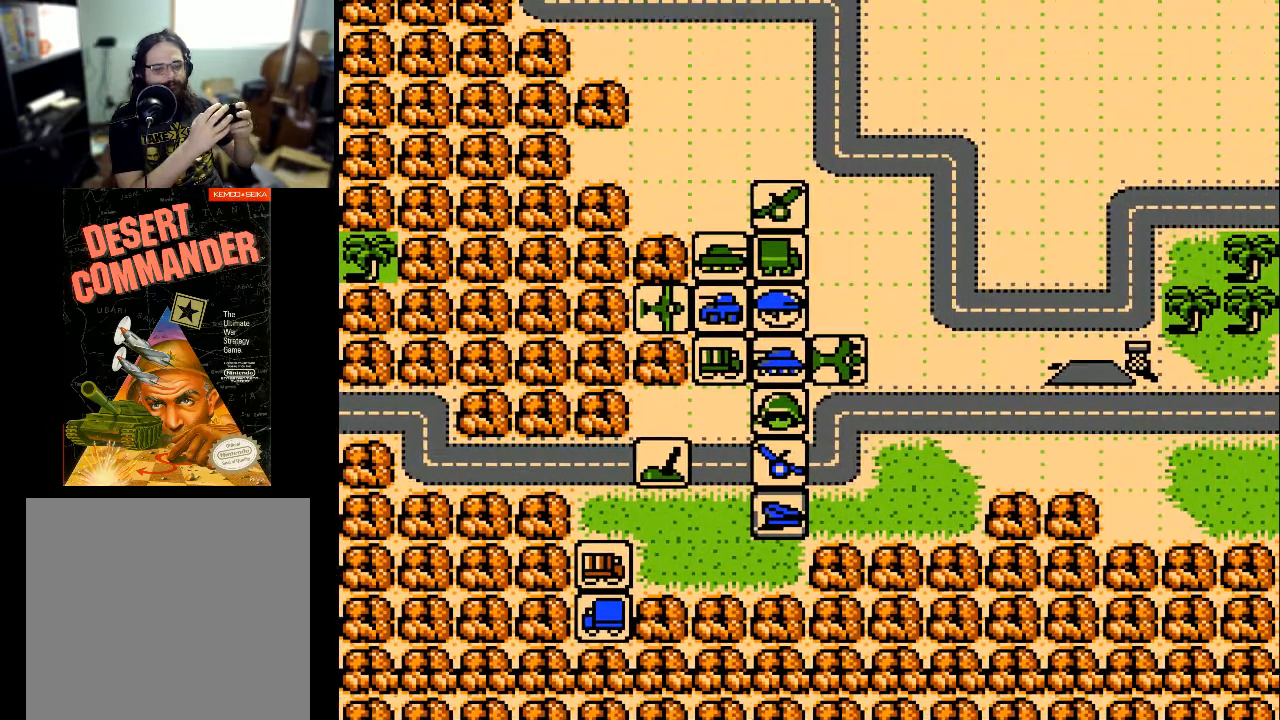
{"buttons": [], "events": []}
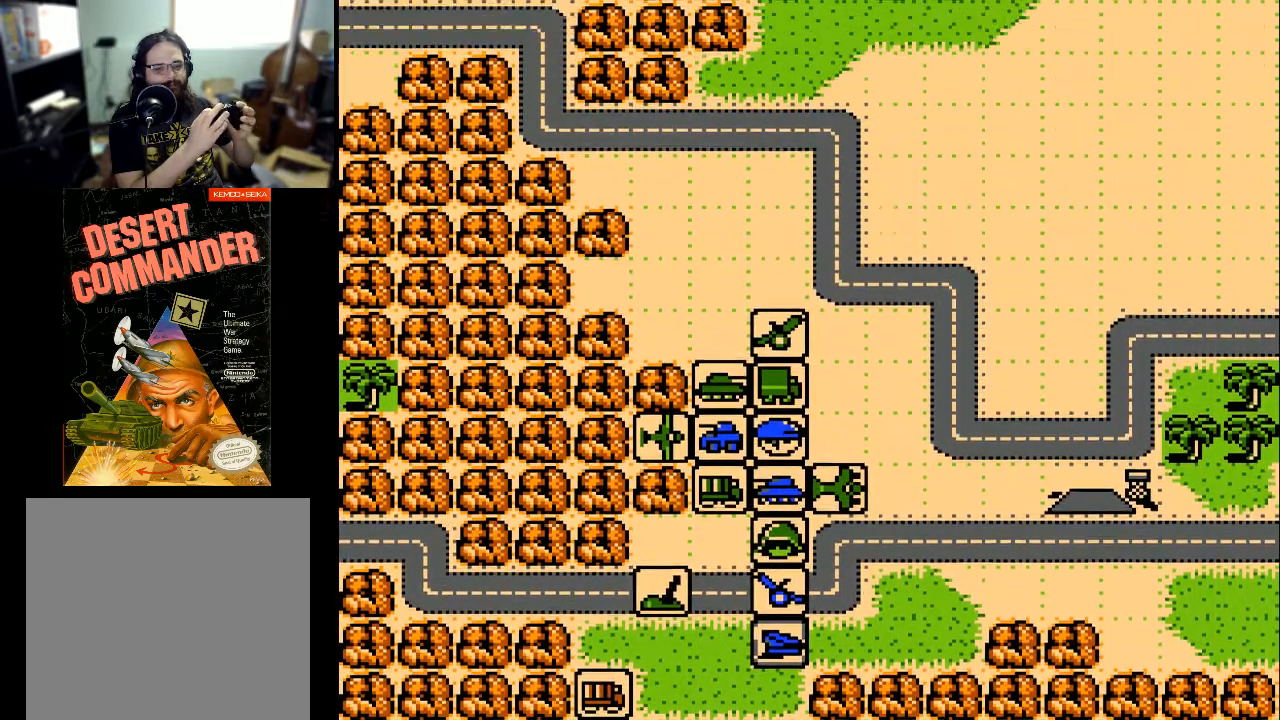
{"buttons": [], "events": []}
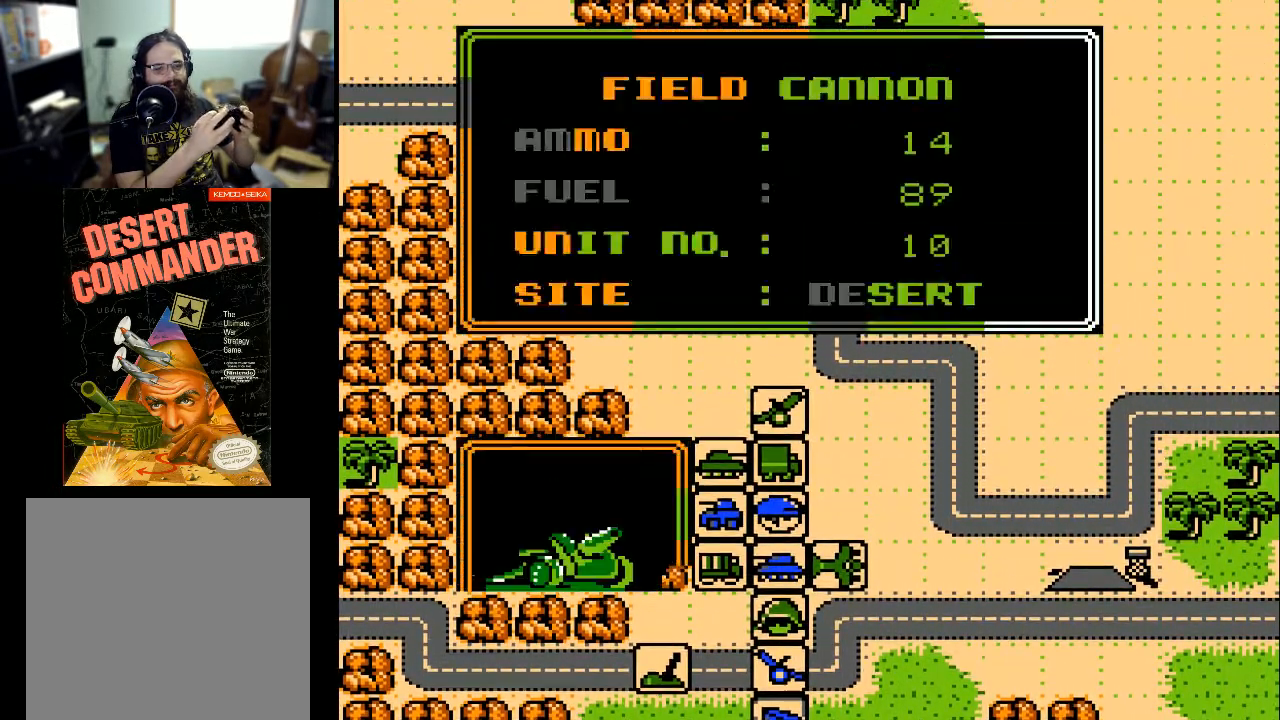
{"buttons": [], "events": []}
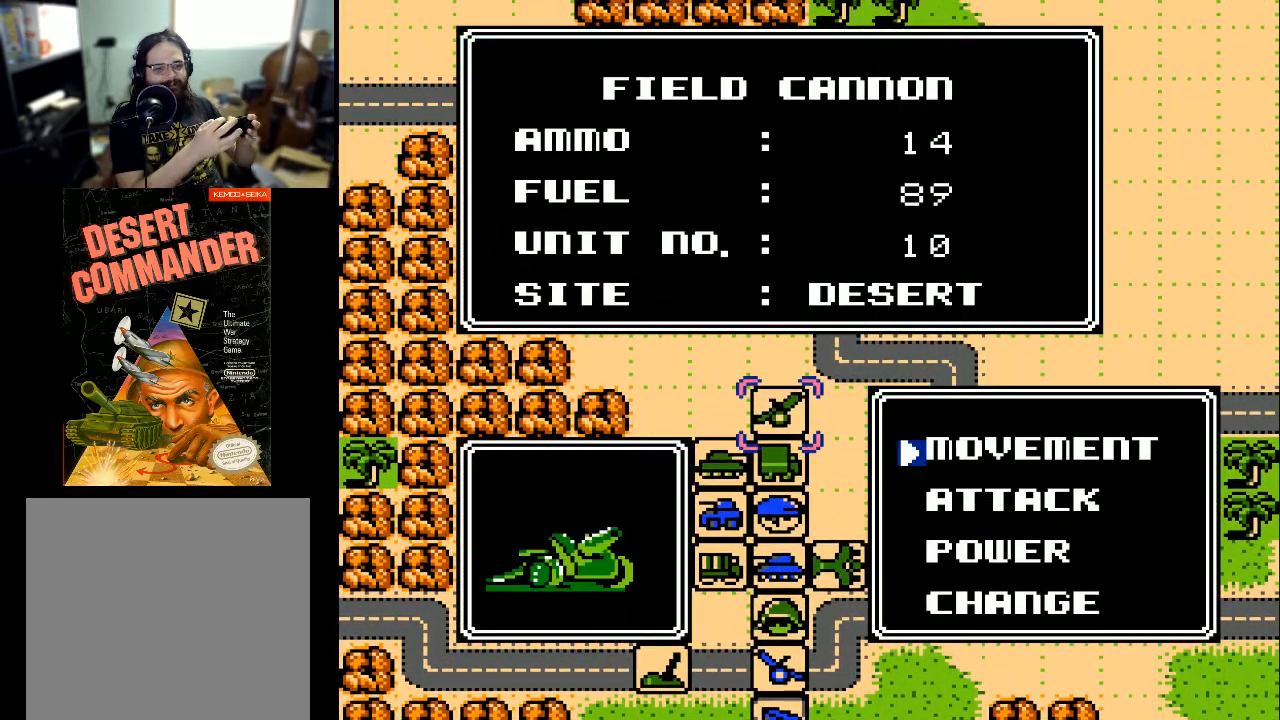
{"buttons": [], "events": [[233, "DPAD_DOWN", "down"], [333, "DPAD_DOWN", "up"]]}